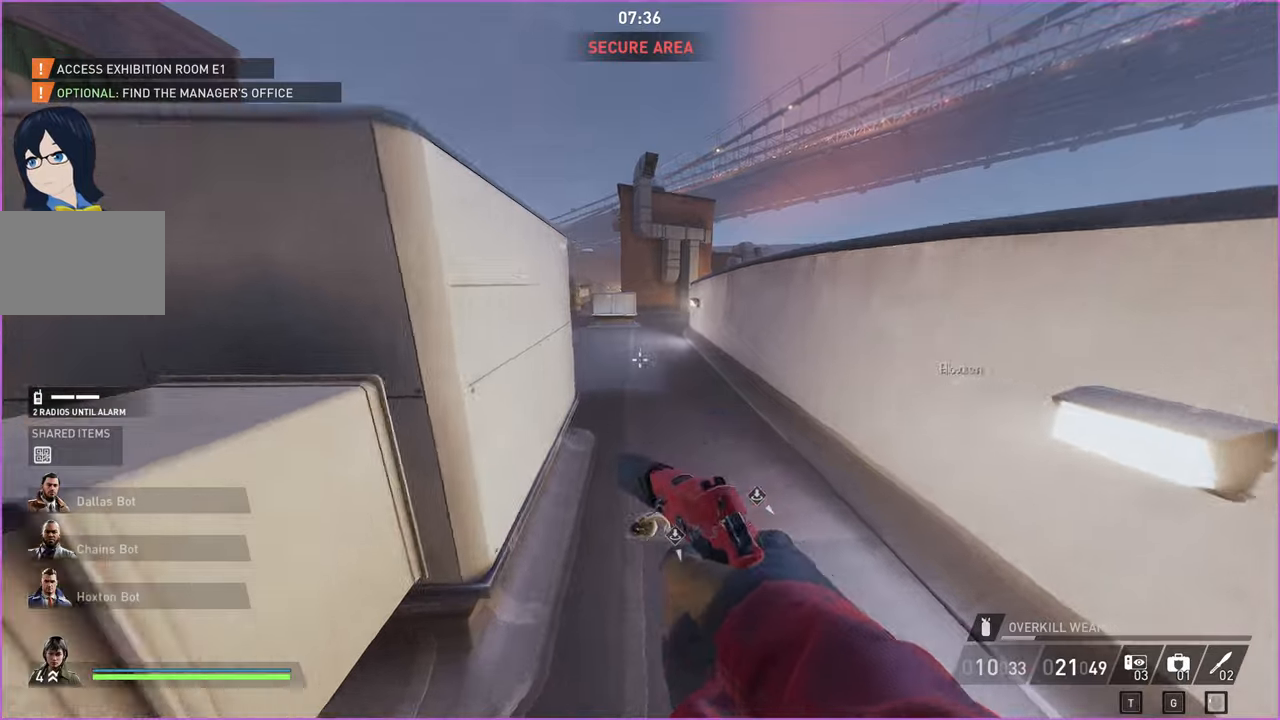
Gameplay with keyboard and mouse; each line is a JSON object with the keys and mouse buttons held at the frame after it. "events" lists presses ("down") and releases ("up") of "1", "2", "3", "4", "5", "a", "alt", "b", "c", "ctrl", "d", "down", "e", "escape", "f", "g", "left", "q", "r", "right", "s", "shift", "space", "t", "tab", "up", "v", "w", "x", "z", "mouse_left", "mouse_right" and "mouse_mb4" between this image and that frame as [ms after this image, input, new state], when the widget could be followed in between. "mouse_left", "mouse_right", "mouse_mb4" = the "left", "right", "mb4" buttons of the "mouse" list. No other keys are recorded. Mouse movement is not recorded.
{"keys": ["s", "shift"], "mouse": [], "events": [[60, "s", "down"], [180, "ctrl", "up"]]}
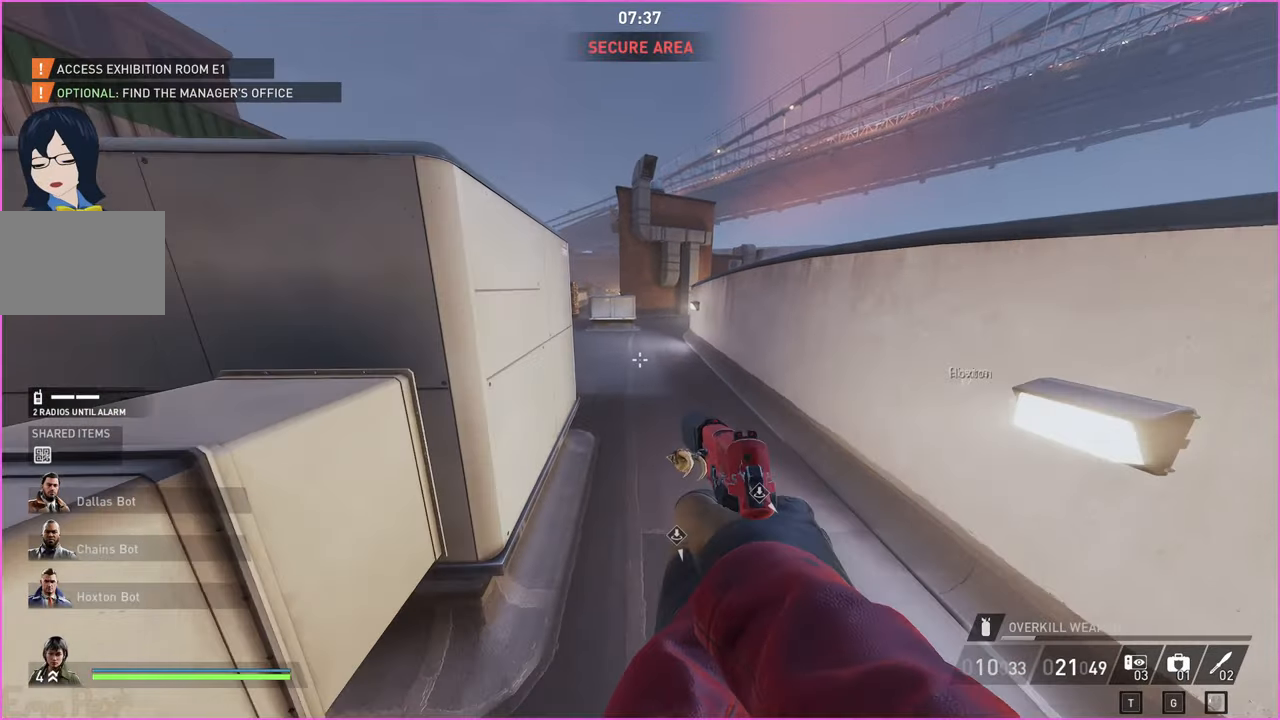
{"keys": ["ctrl", "s", "shift"], "mouse": [], "events": [[100, "s", "up"], [120, "w", "down"], [420, "w", "up"], [440, "ctrl", "down"], [480, "s", "down"]]}
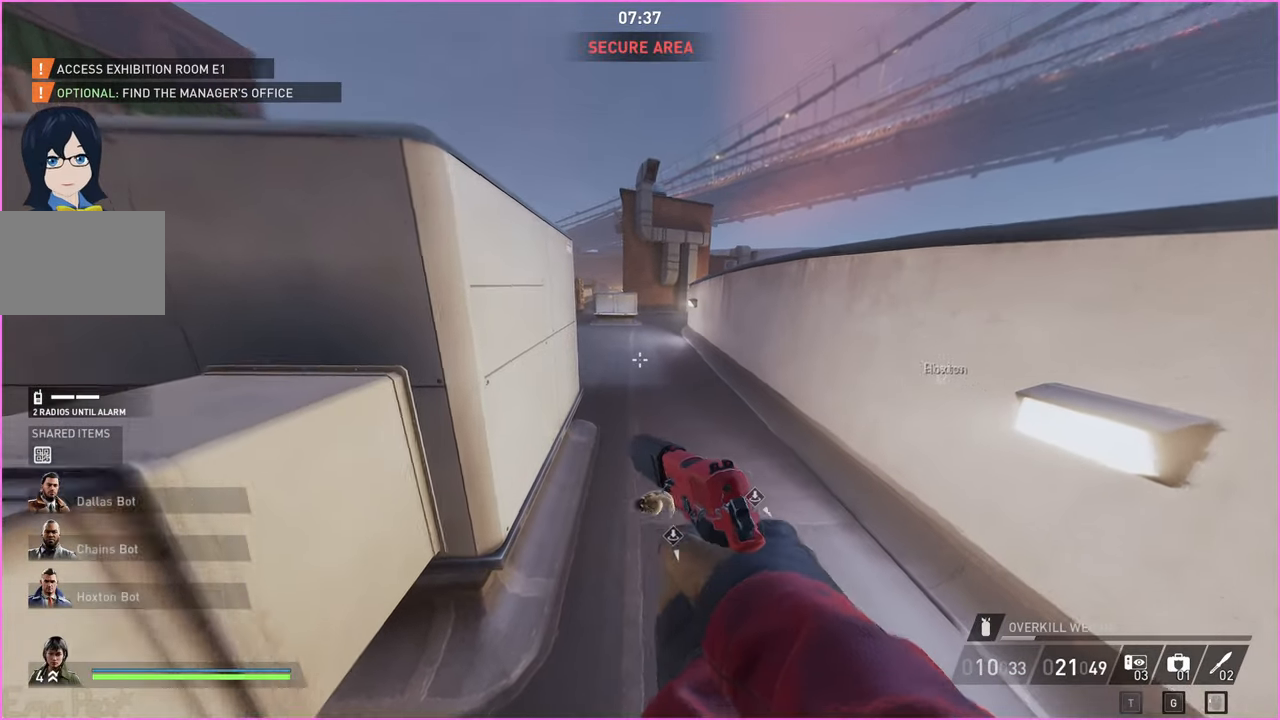
{"keys": ["shift", "w"], "mouse": [], "events": [[240, "ctrl", "up"], [440, "w", "down"], [460, "s", "up"]]}
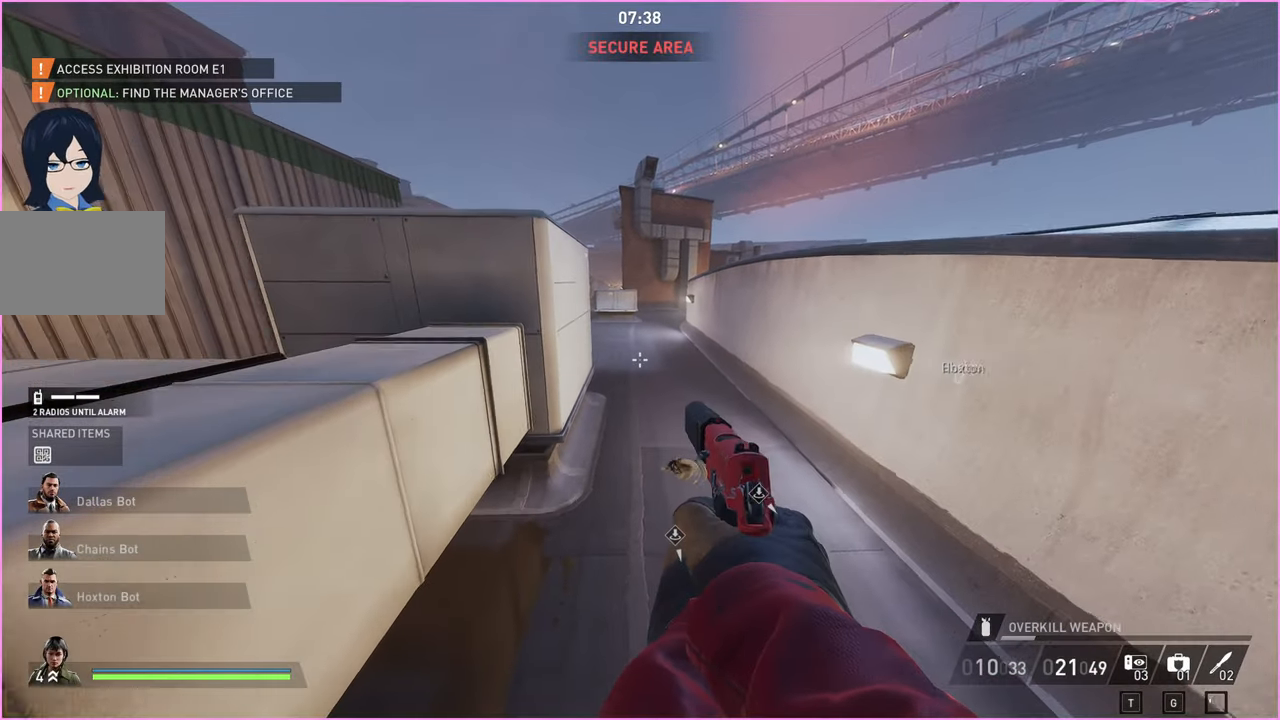
{"keys": ["ctrl", "s", "shift"], "mouse": [], "events": [[340, "w", "up"], [360, "ctrl", "down"], [420, "s", "down"]]}
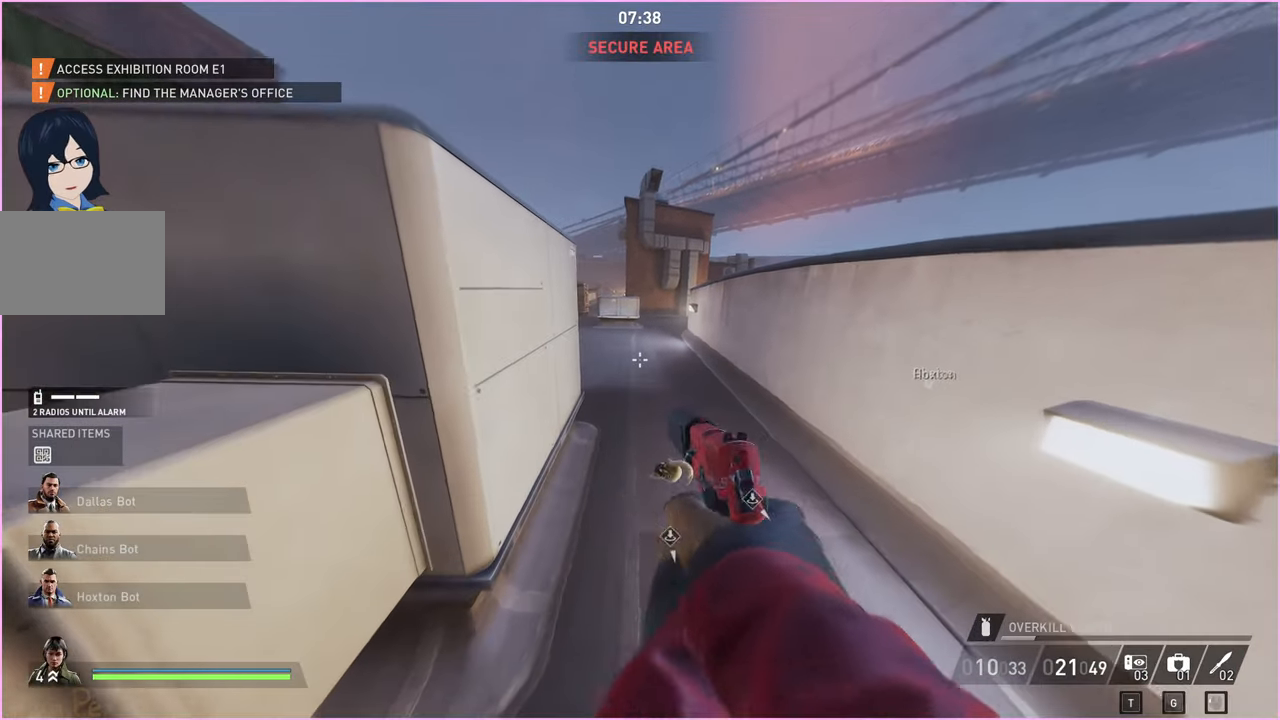
{"keys": ["w"], "mouse": [], "events": [[120, "ctrl", "up"], [120, "shift", "up"], [440, "s", "up"], [440, "w", "down"]]}
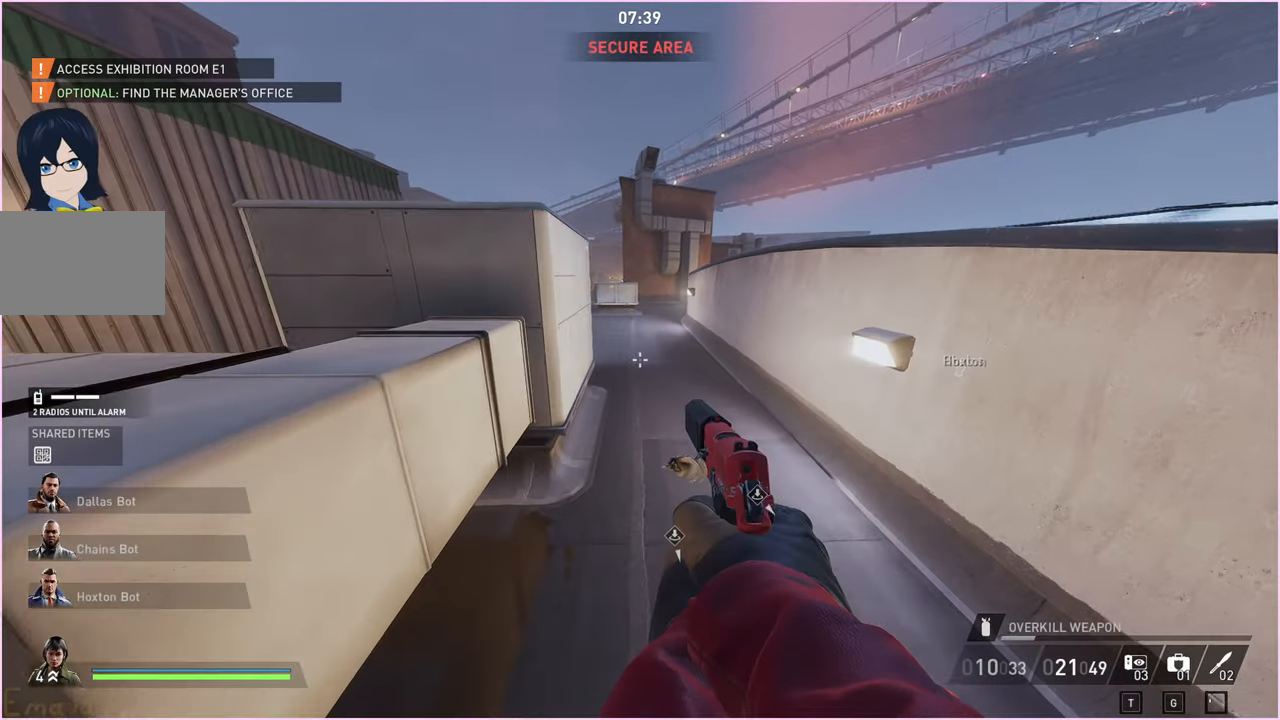
{"keys": ["s"], "mouse": [], "events": [[380, "w", "up"], [400, "s", "down"]]}
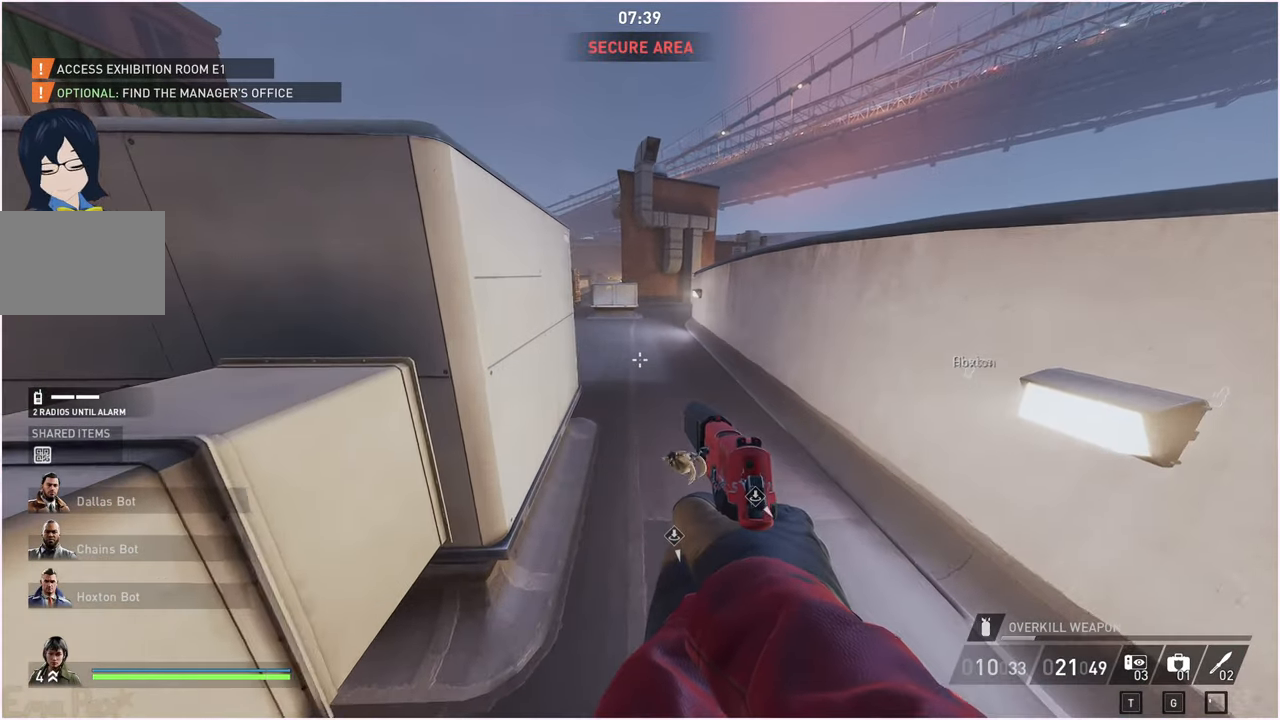
{"keys": ["w"], "mouse": [], "events": [[220, "s", "up"], [220, "w", "down"]]}
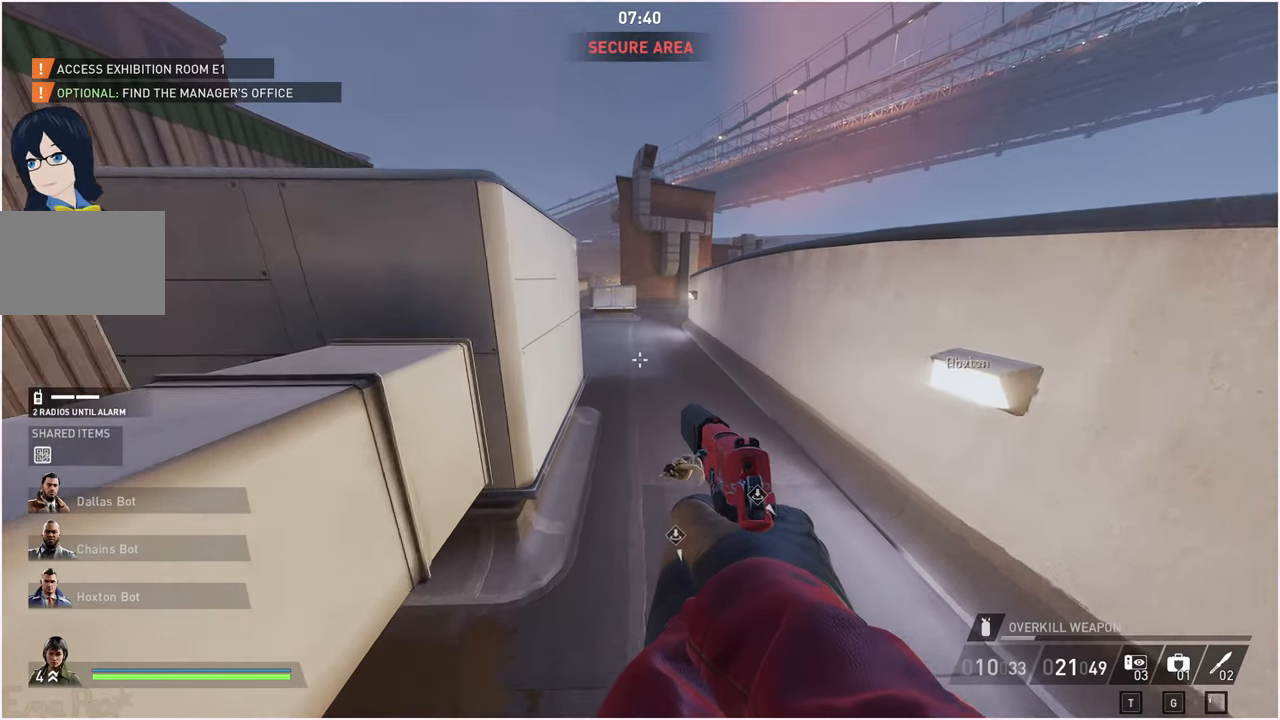
{"keys": ["shift", "w"], "mouse": [], "events": [[320, "s", "down"], [320, "shift", "down"], [320, "w", "up"], [400, "s", "up"], [400, "w", "down"]]}
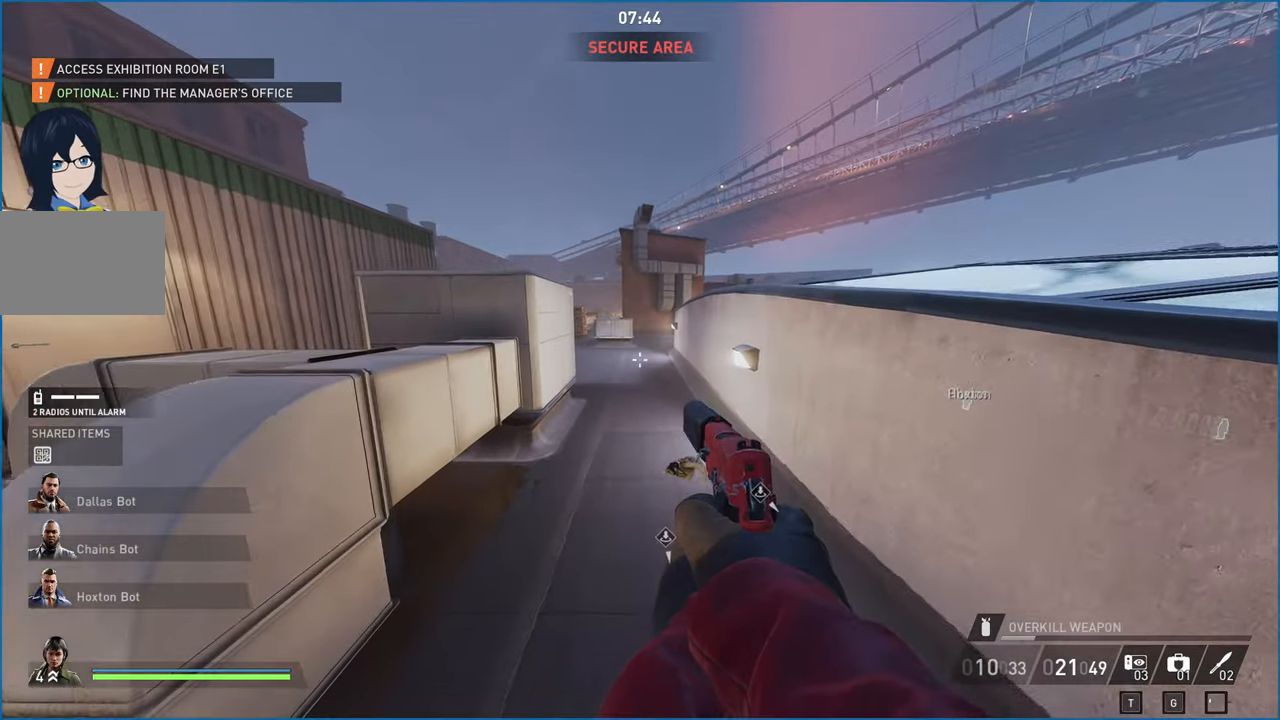
{"keys": ["s", "shift"], "mouse": [], "events": [[200, "ctrl", "down"], [220, "w", "up"], [400, "ctrl", "up"], [460, "s", "down"]]}
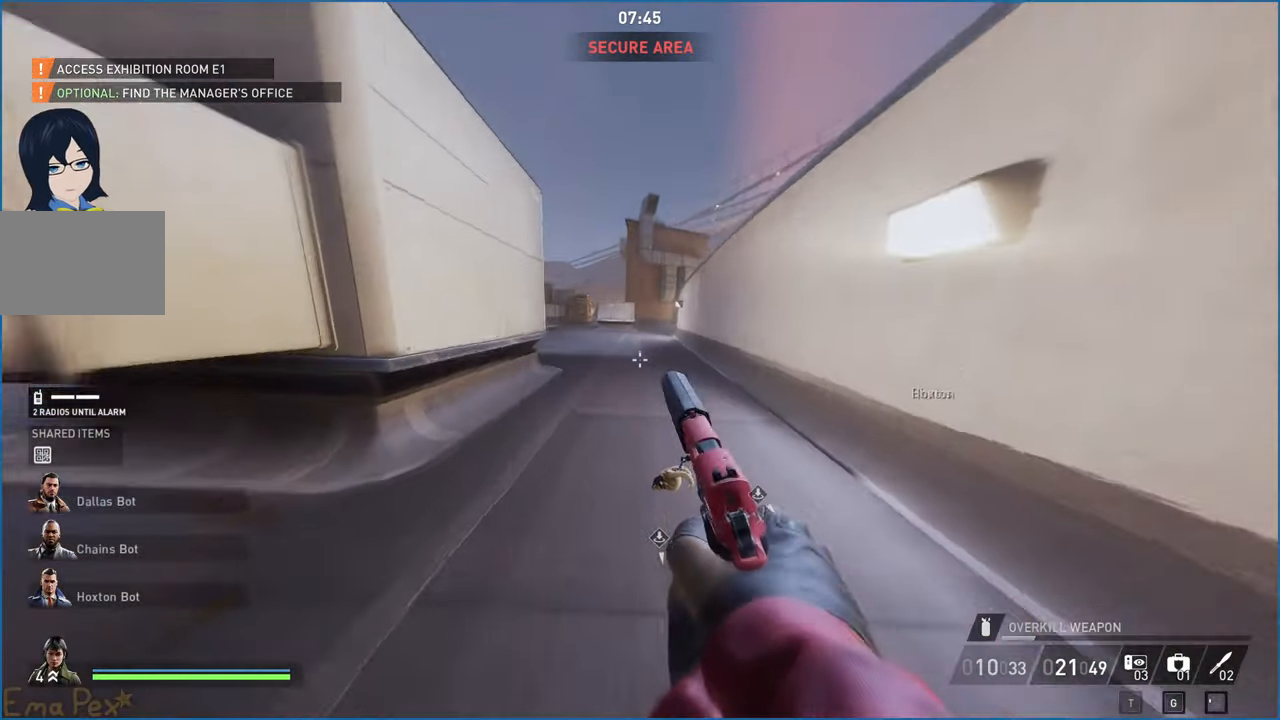
{"keys": ["s", "shift"], "mouse": [], "events": []}
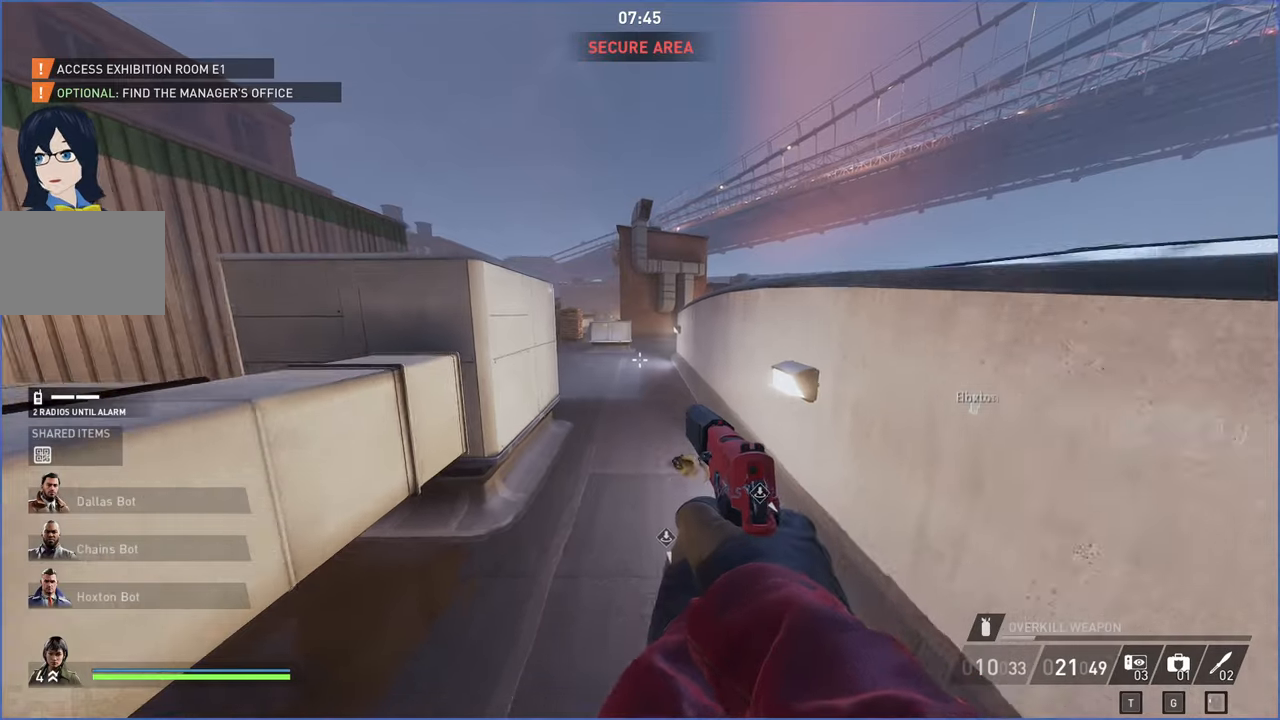
{"keys": ["s", "shift"], "mouse": [], "events": []}
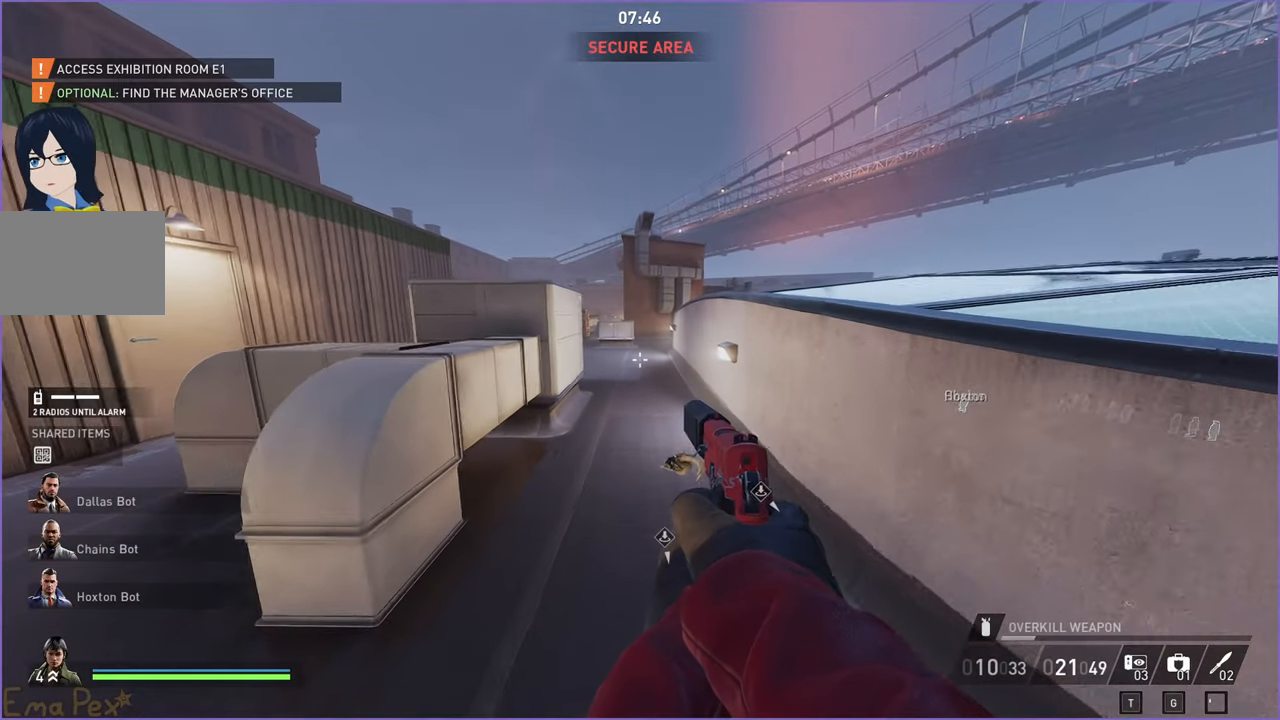
{"keys": [], "mouse": [], "events": [[160, "s", "up"], [460, "shift", "up"]]}
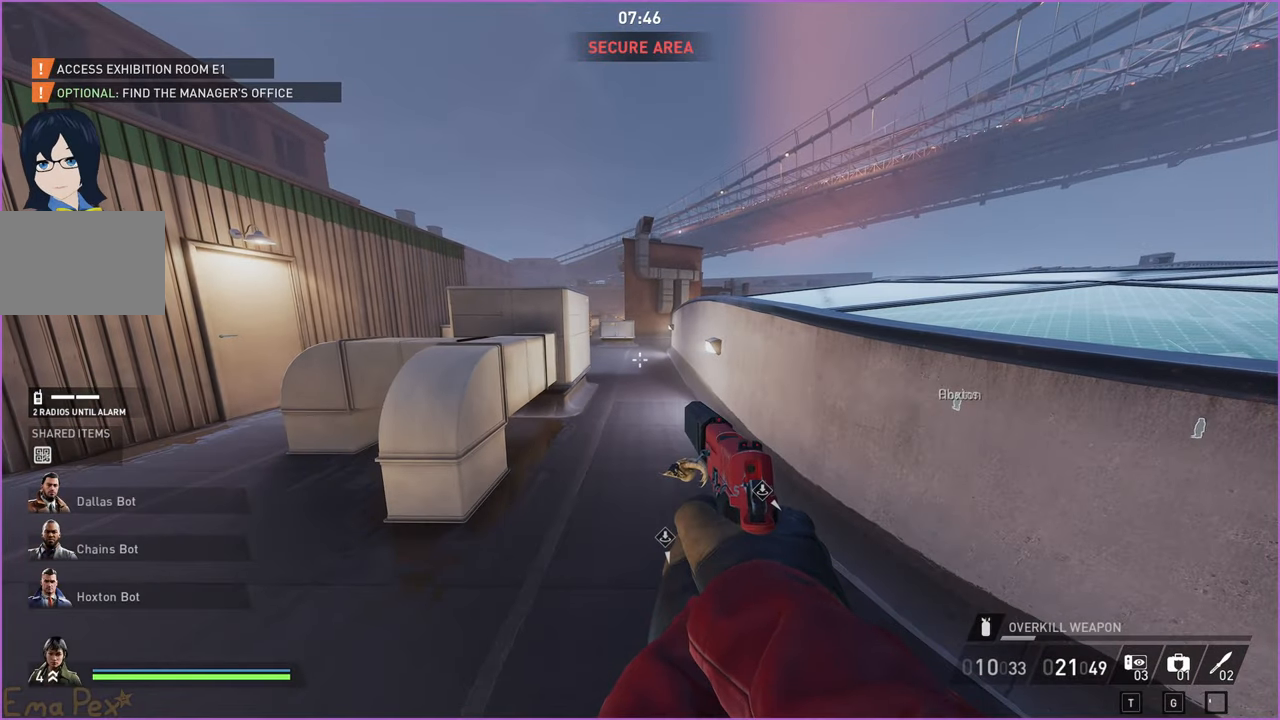
{"keys": [], "mouse": [], "events": []}
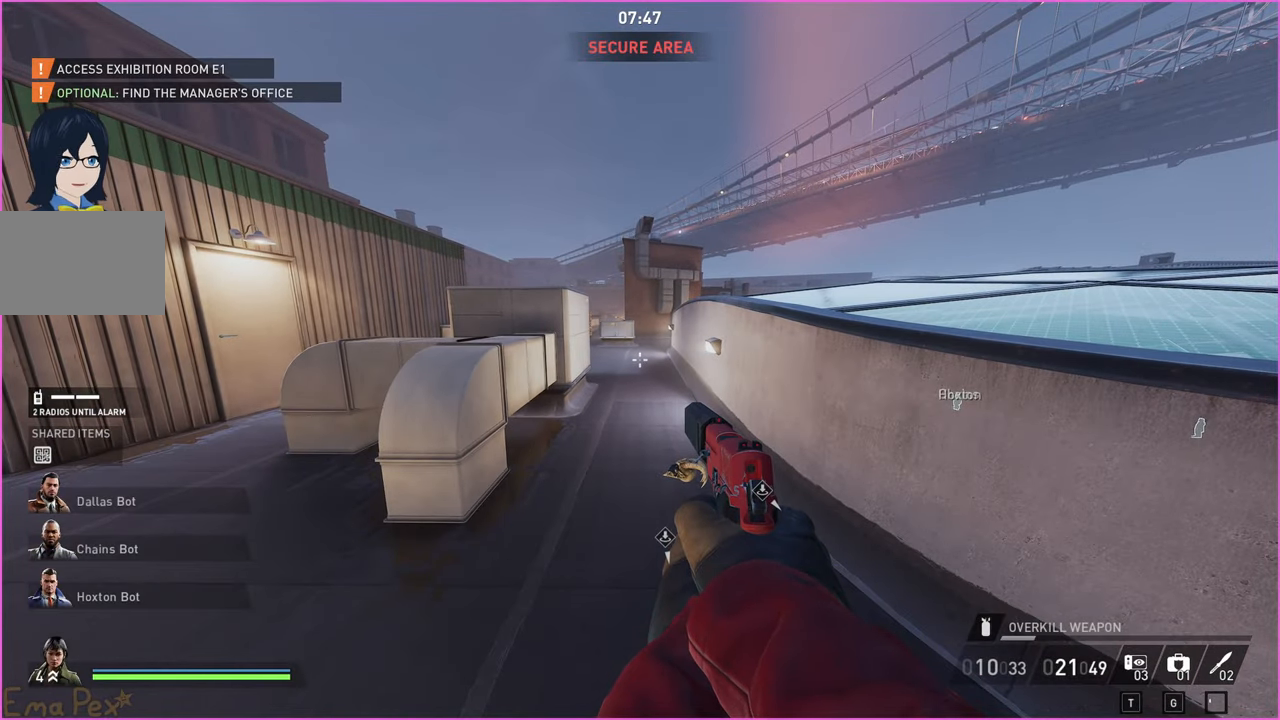
{"keys": [], "mouse": [], "events": []}
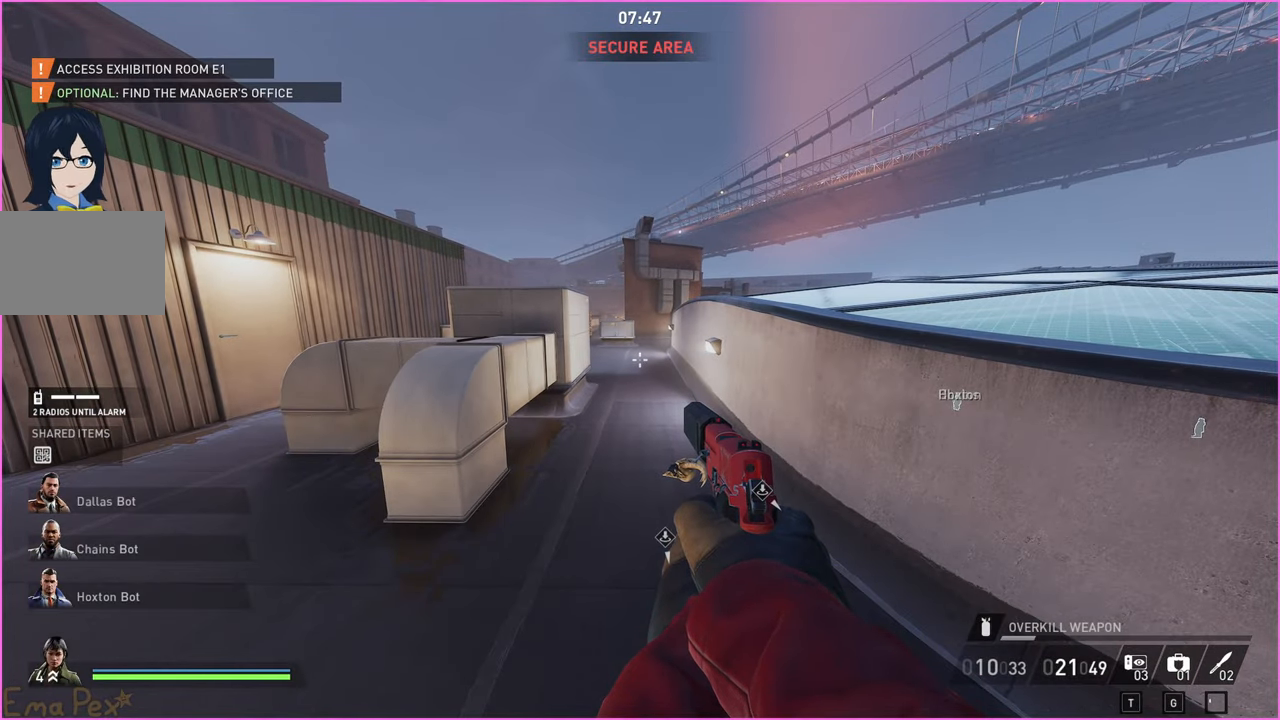
{"keys": [], "mouse": [], "events": []}
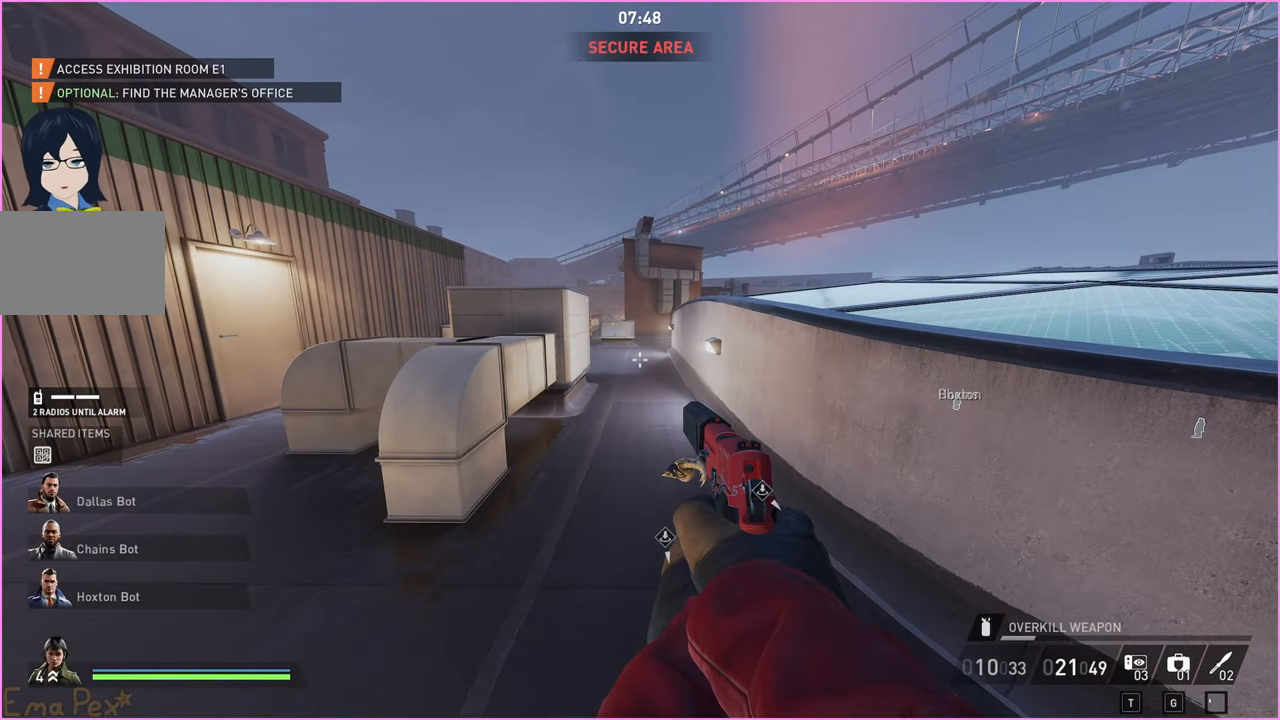
{"keys": [], "mouse": [], "events": []}
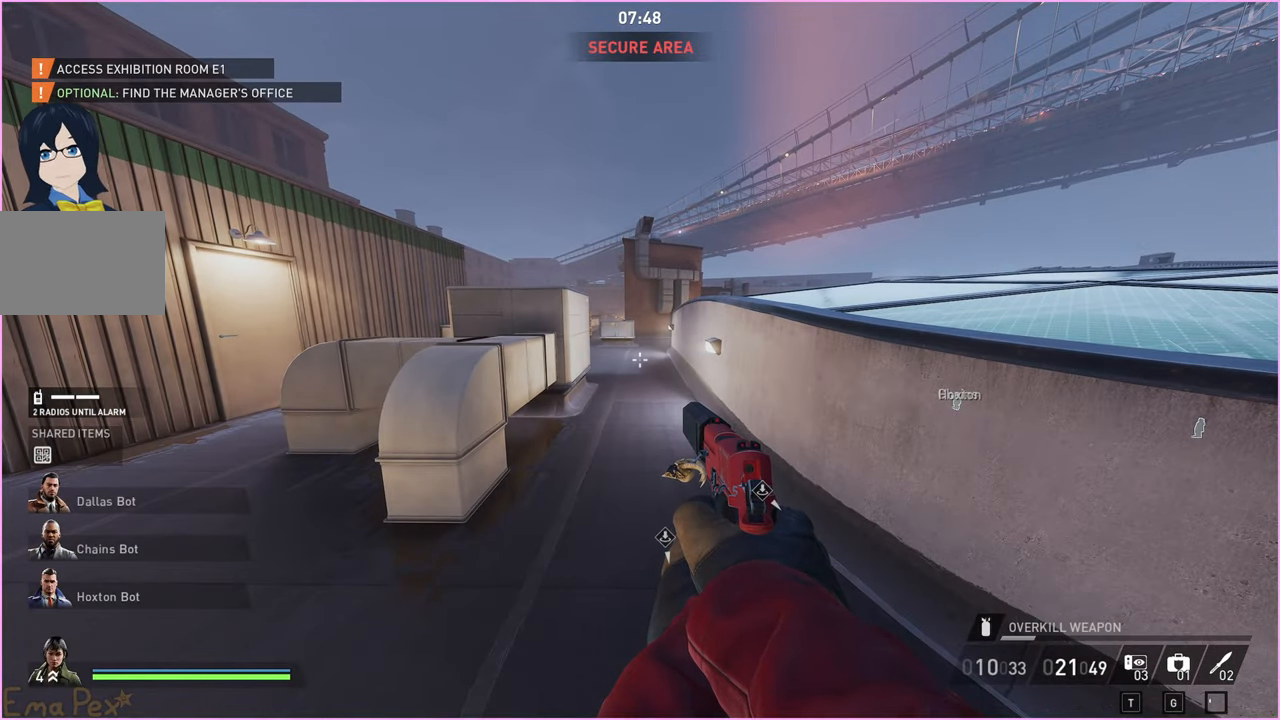
{"keys": ["w"], "mouse": [], "events": [[460, "space", "down"], [460, "w", "down"], [480, "space", "up"]]}
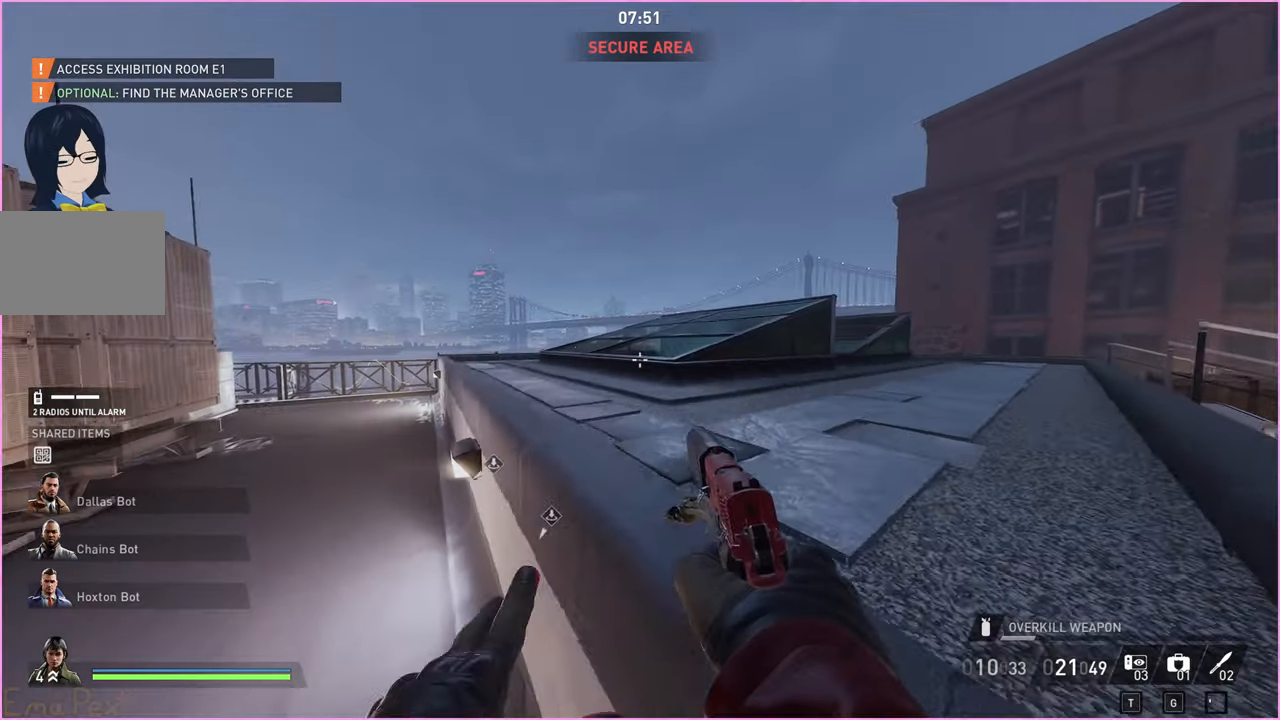
{"keys": [], "mouse": [], "events": [[20, "w", "up"]]}
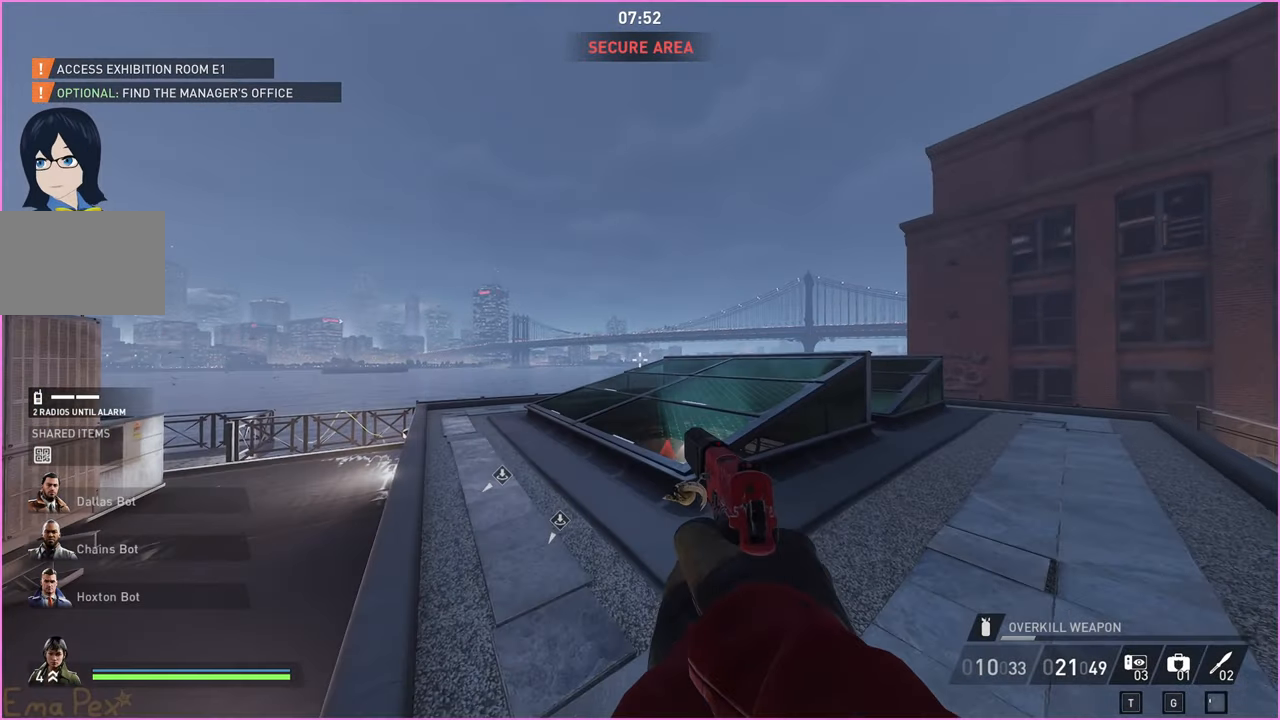
{"keys": [], "mouse": [], "events": []}
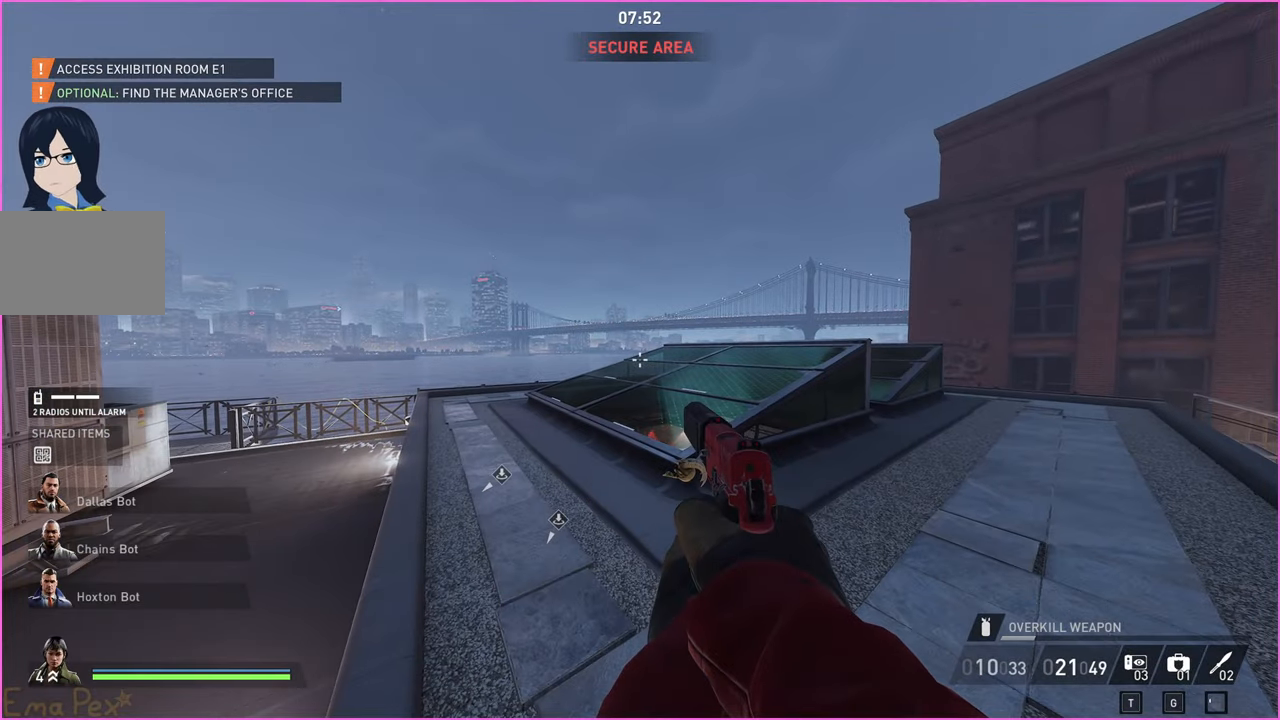
{"keys": [], "mouse": [], "events": []}
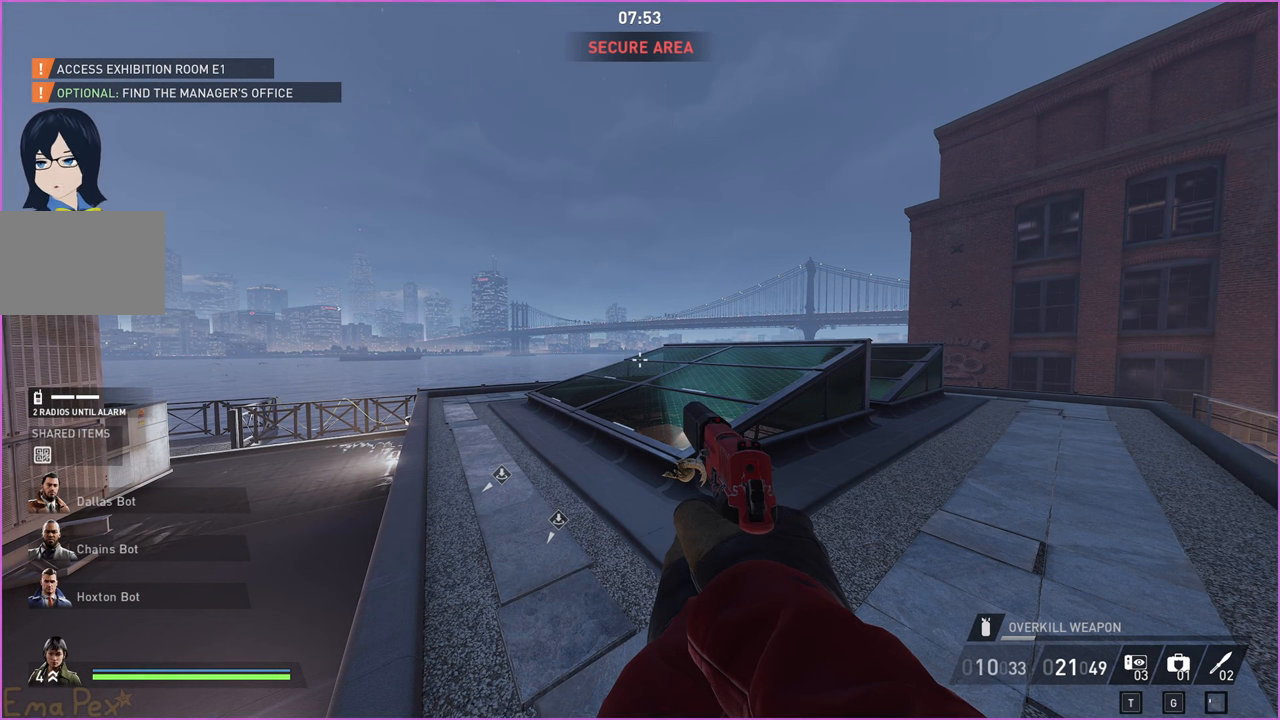
{"keys": [], "mouse": [], "events": []}
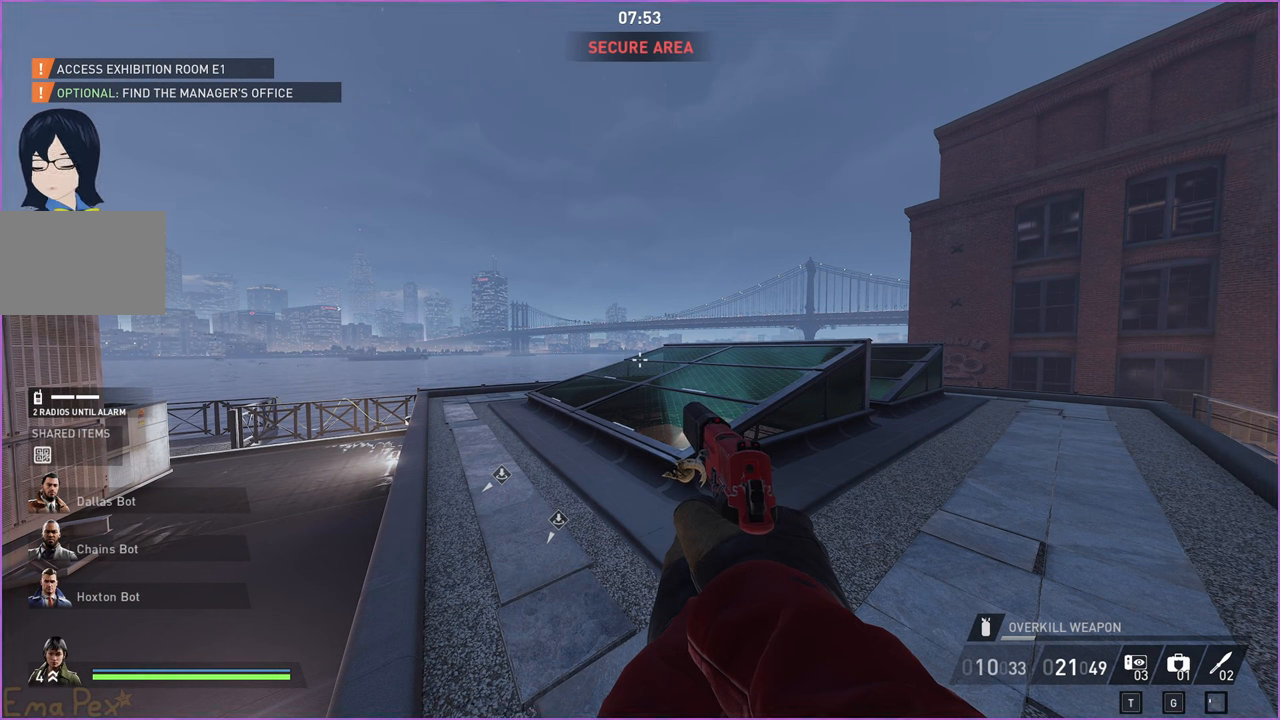
{"keys": [], "mouse": [], "events": []}
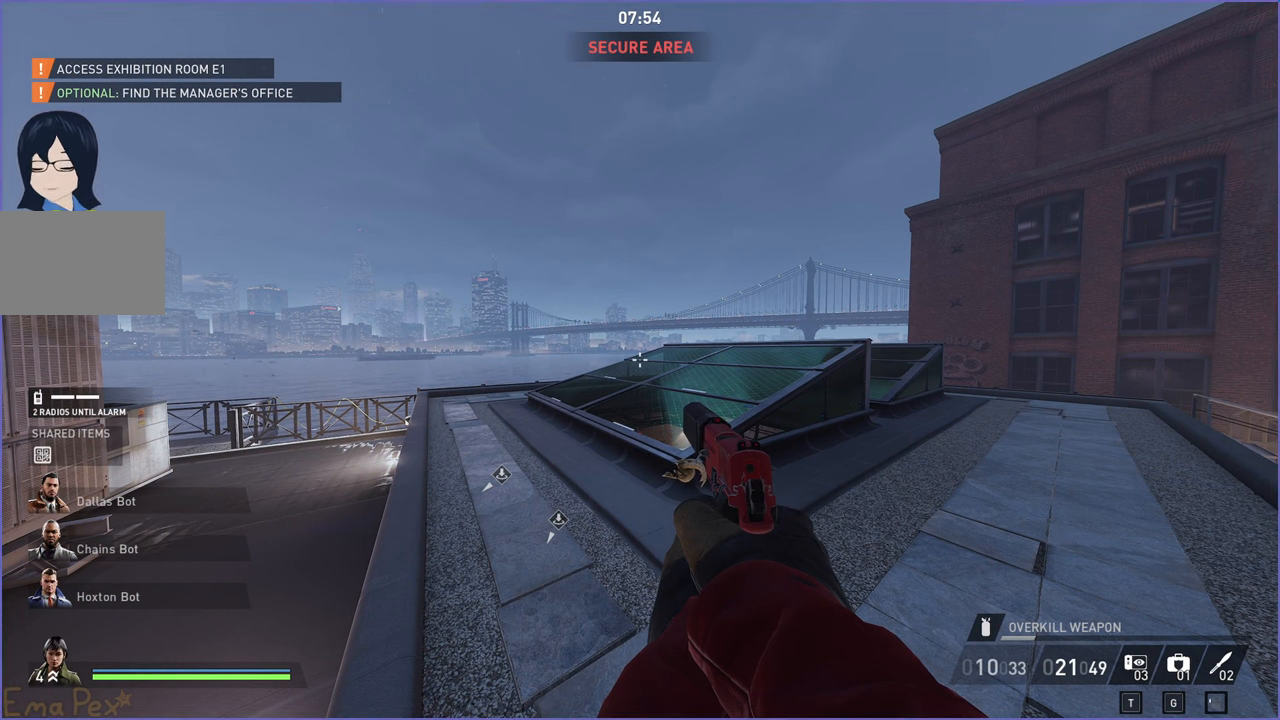
{"keys": ["w"], "mouse": [], "events": [[460, "w", "down"]]}
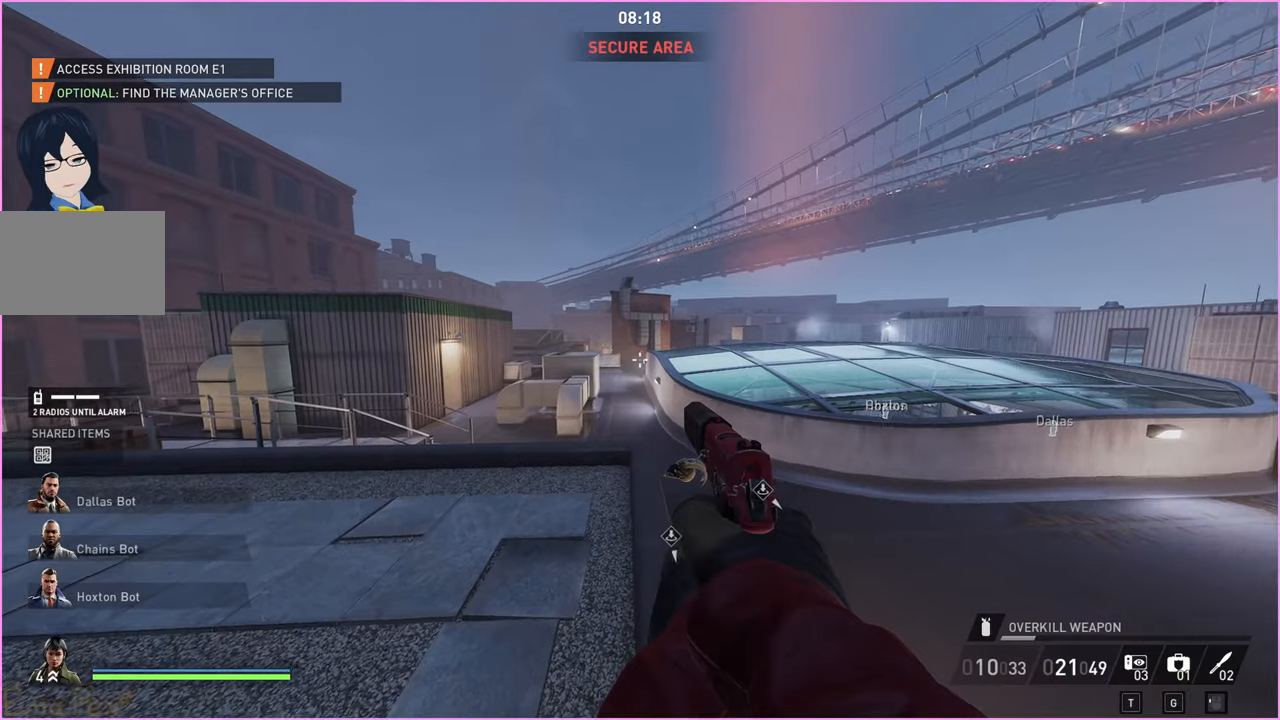
{"keys": ["shift", "space", "w"], "mouse": [], "events": [[180, "shift", "down"], [480, "space", "down"]]}
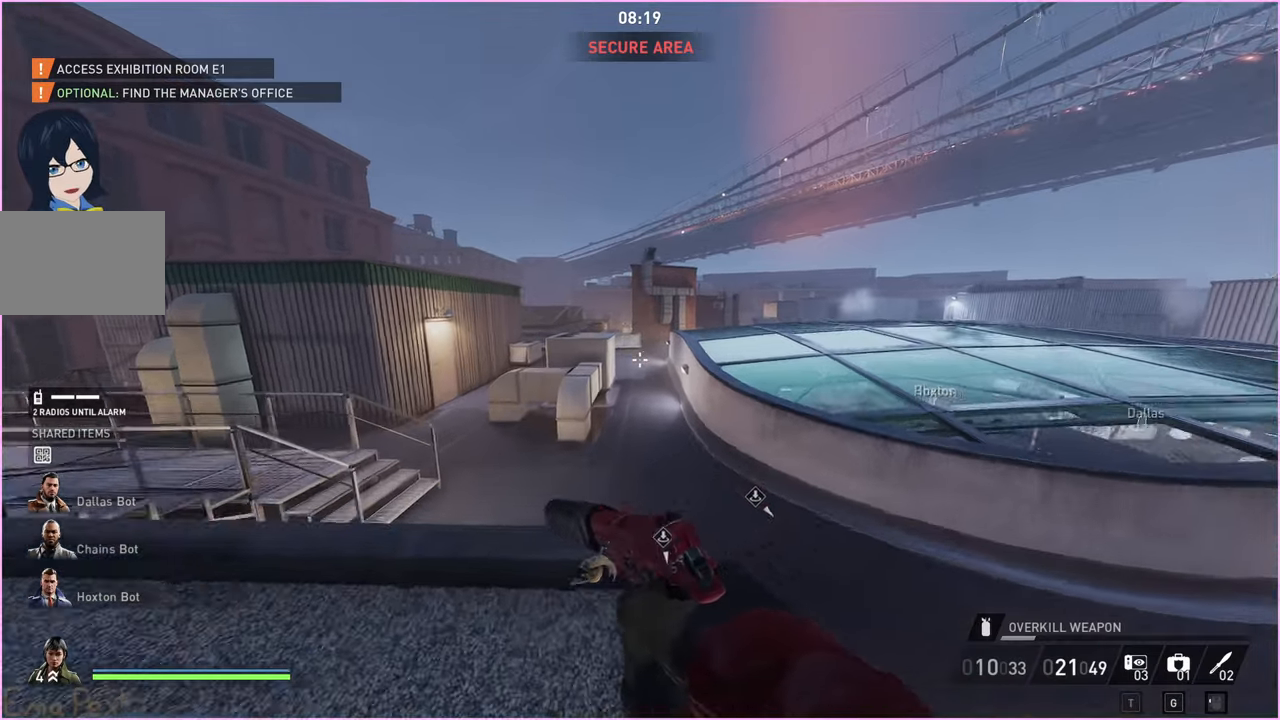
{"keys": ["shift"], "mouse": [], "events": [[80, "w", "up"], [100, "ctrl", "down"], [100, "space", "up"], [240, "ctrl", "up"]]}
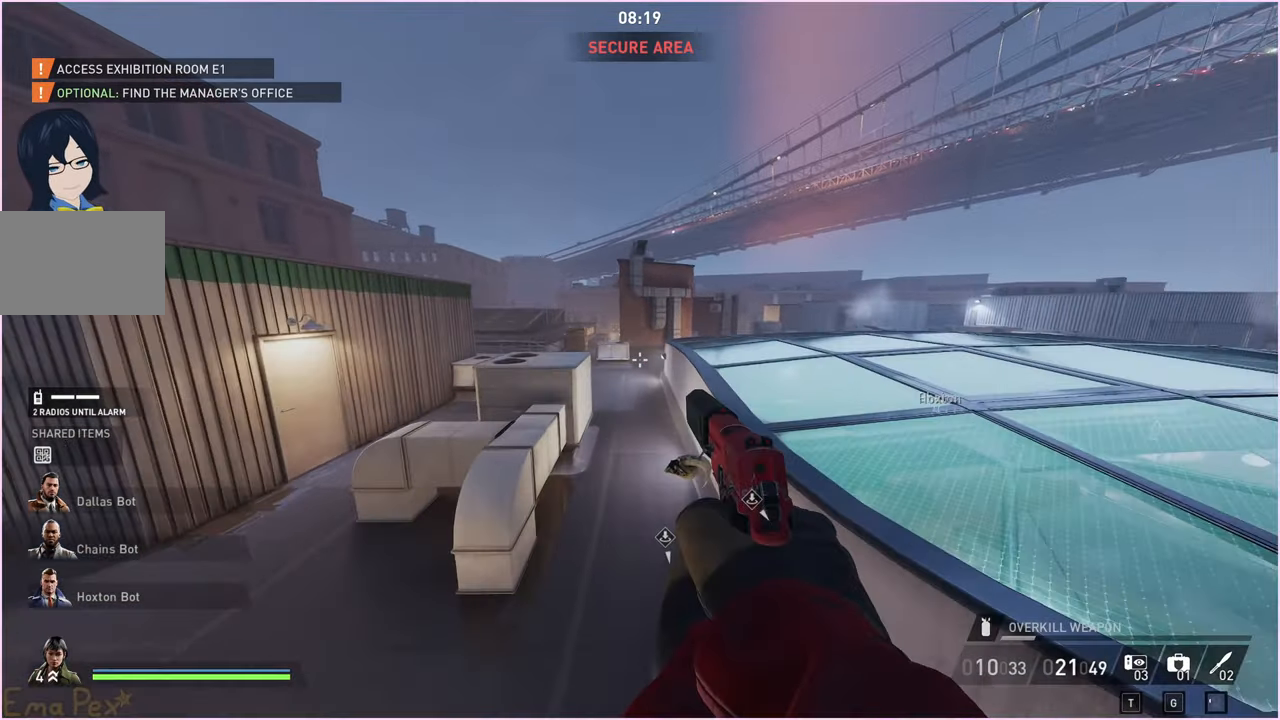
{"keys": ["shift"], "mouse": [], "events": []}
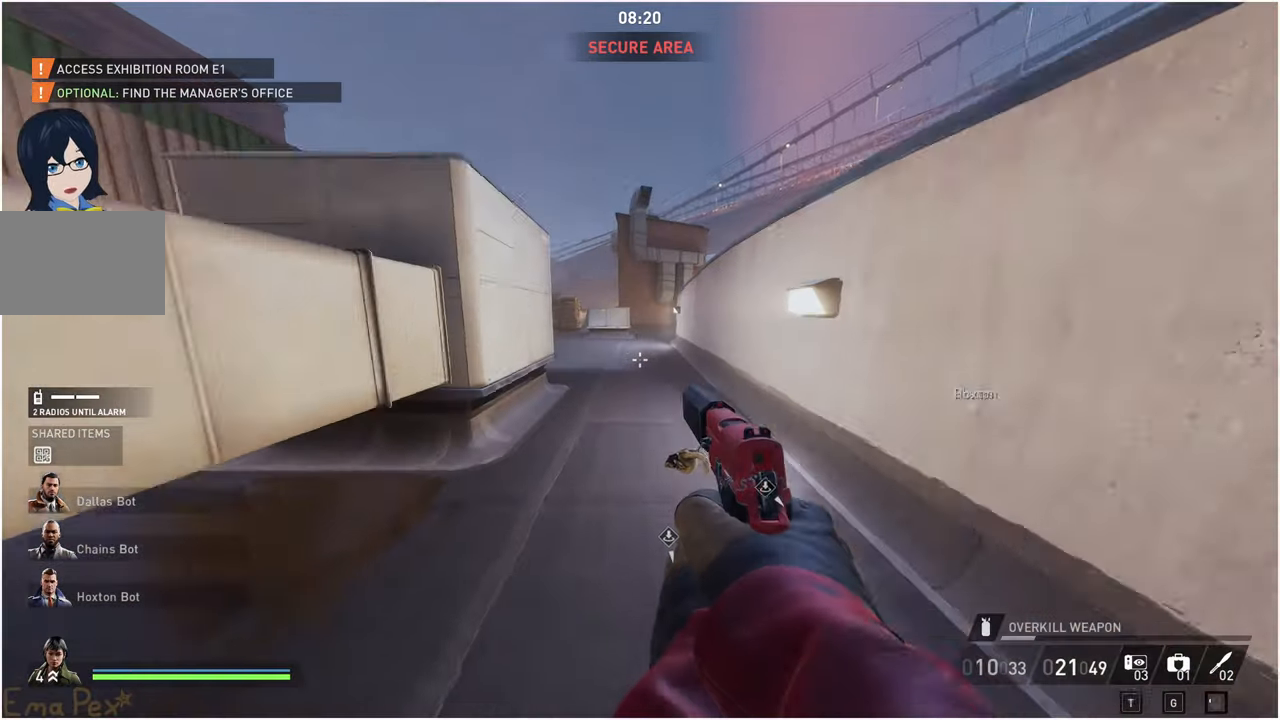
{"keys": ["s", "shift"], "mouse": [], "events": [[20, "s", "down"]]}
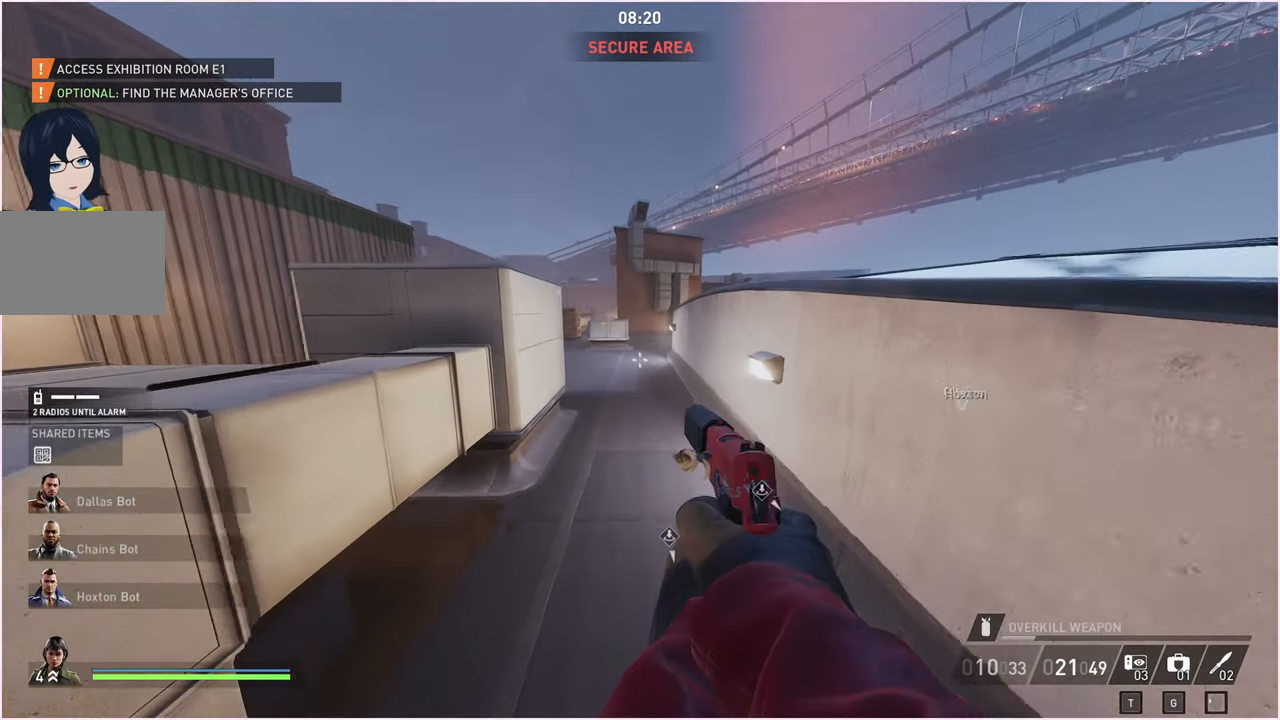
{"keys": ["shift", "w"], "mouse": [], "events": [[80, "a", "down"], [140, "s", "up"], [300, "w", "down"], [440, "a", "up"]]}
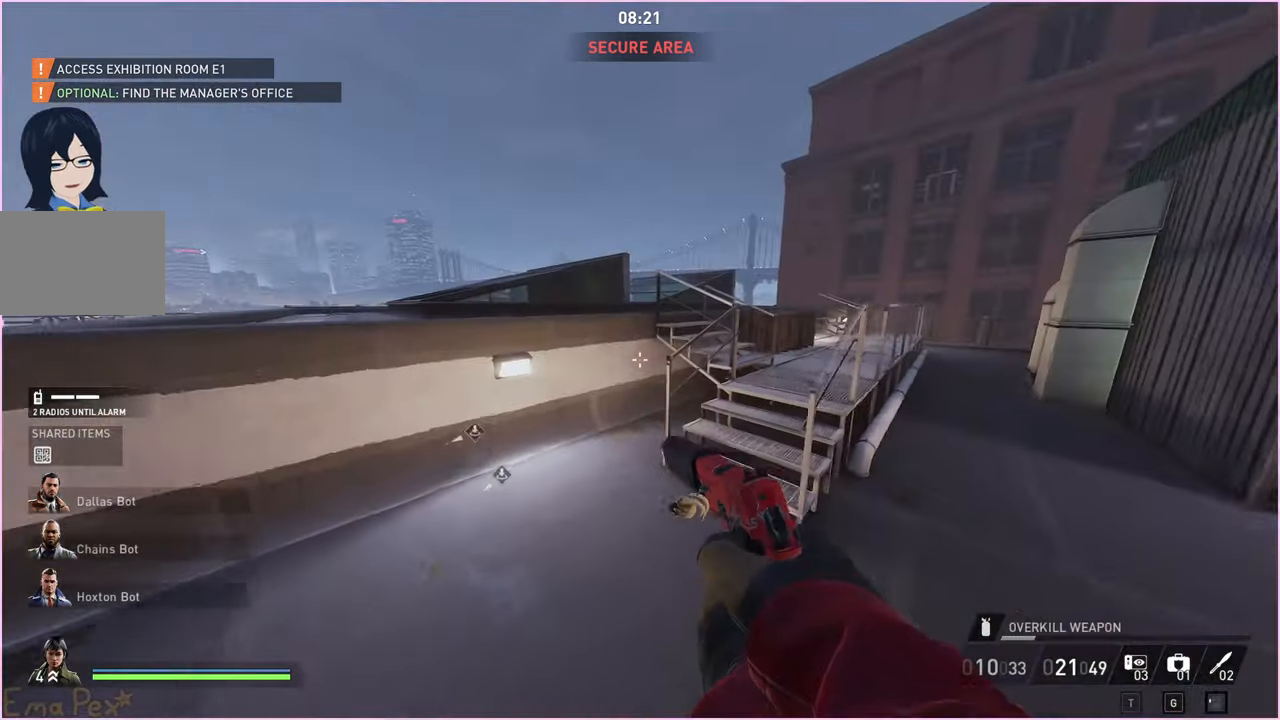
{"keys": ["shift", "w"], "mouse": [], "events": [[100, "a", "down"], [340, "a", "up"], [360, "space", "down"], [440, "space", "up"]]}